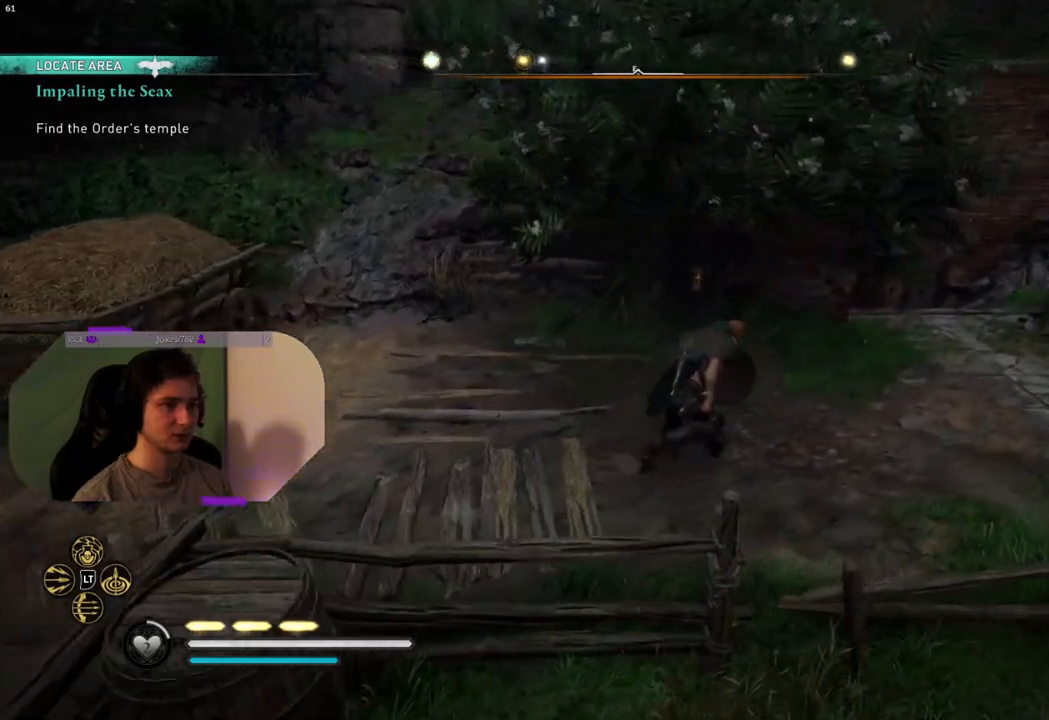
Gameplay with a controller (PlayStation layout); each line is a JSON object with the inputs held at the frame after it. "events" lists button and stick changes between this image and that frame as [ms after this image, input, new state], when the widget could be followed in between.
{"buttons": [], "left_stick": "up-right", "right_stick": "left", "events": []}
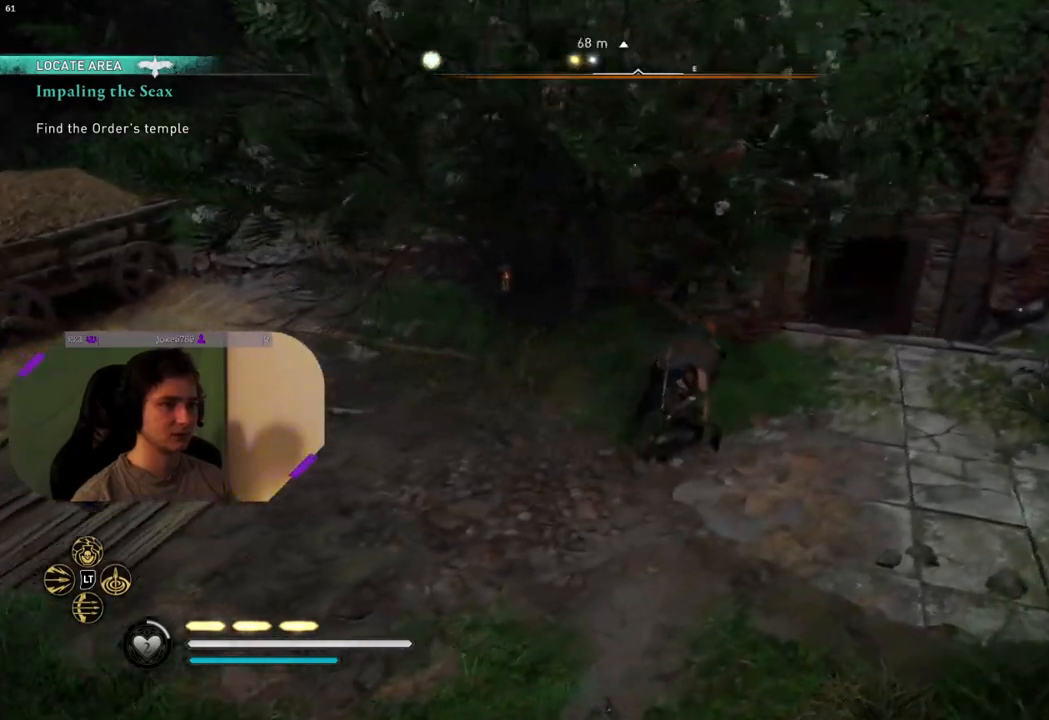
{"buttons": [], "left_stick": "up-right", "right_stick": "center", "events": [[267, "right_stick", "center"]]}
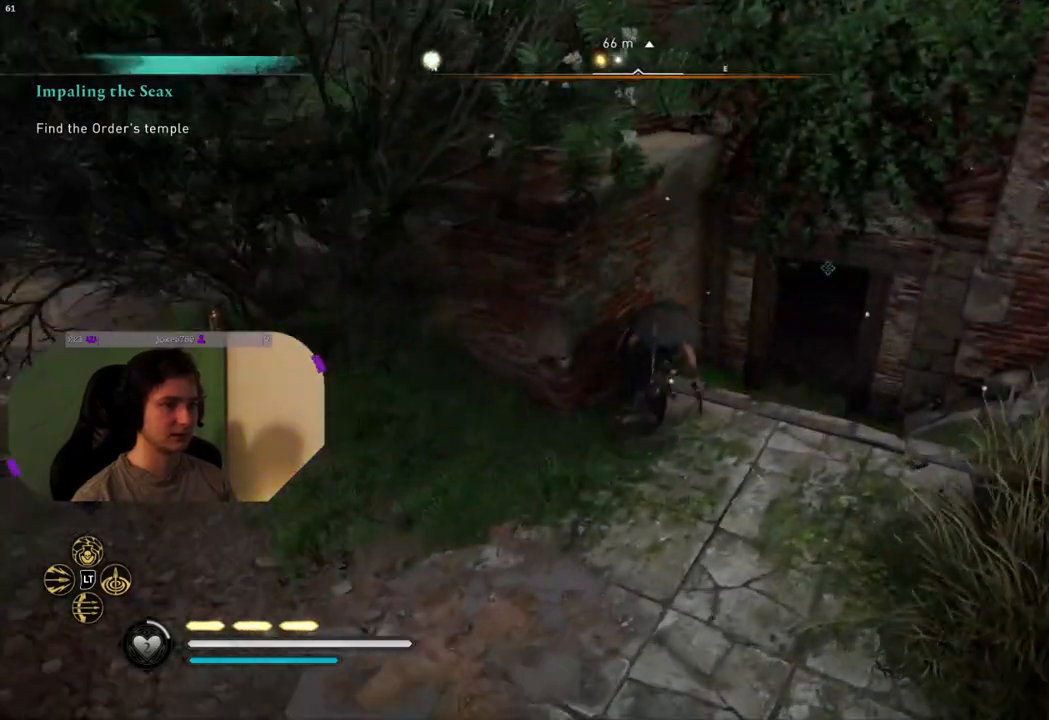
{"buttons": [], "left_stick": "up", "right_stick": "center", "events": [[17, "right_stick", "up-right"], [183, "right_stick", "center"], [483, "left_stick", "up"]]}
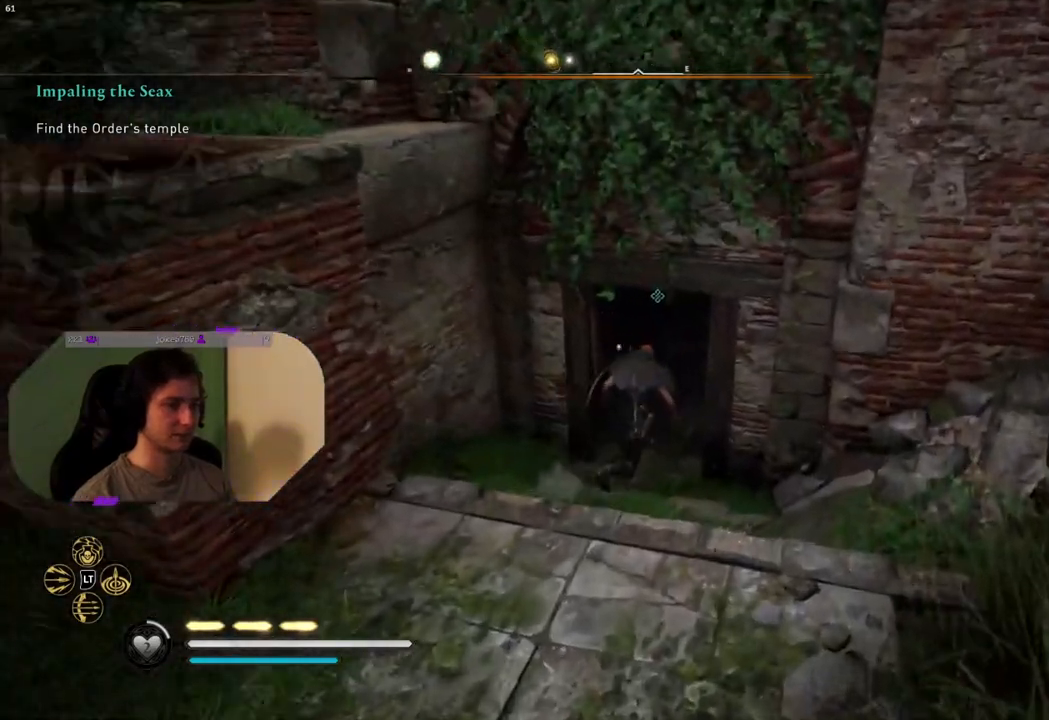
{"buttons": [], "left_stick": "up", "right_stick": "center", "events": []}
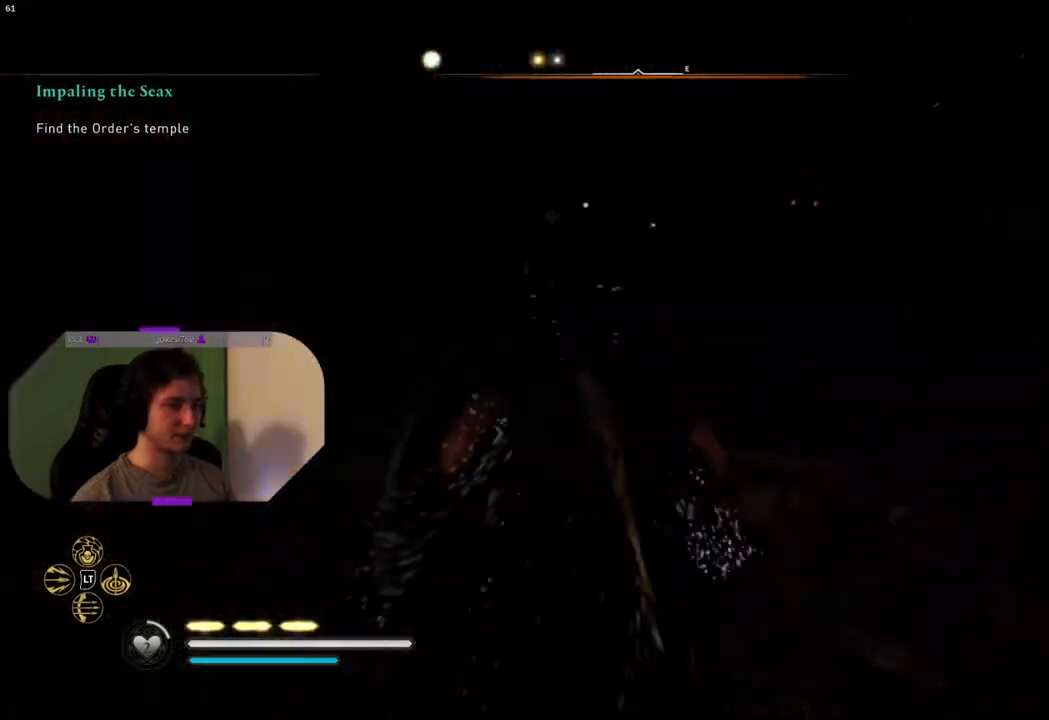
{"buttons": [], "left_stick": "up", "right_stick": "left", "events": [[33, "left_stick", "center"], [317, "left_stick", "up"], [317, "right_stick", "left"]]}
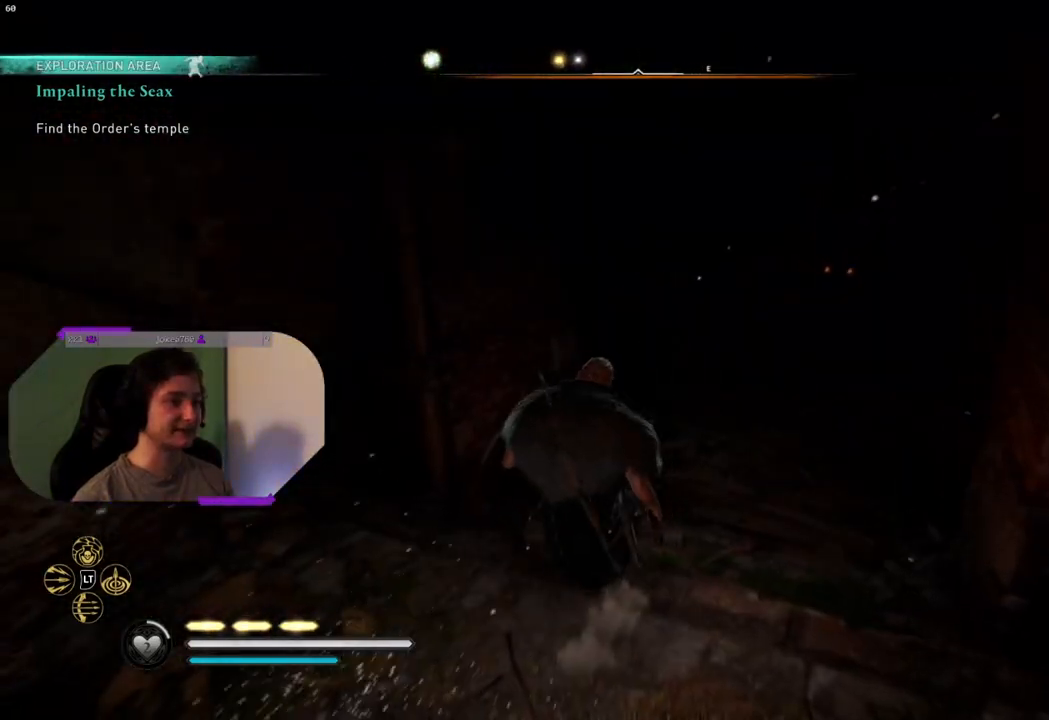
{"buttons": [], "left_stick": "up-right", "right_stick": "center", "events": [[100, "right_stick", "center"], [217, "left_stick", "up-right"]]}
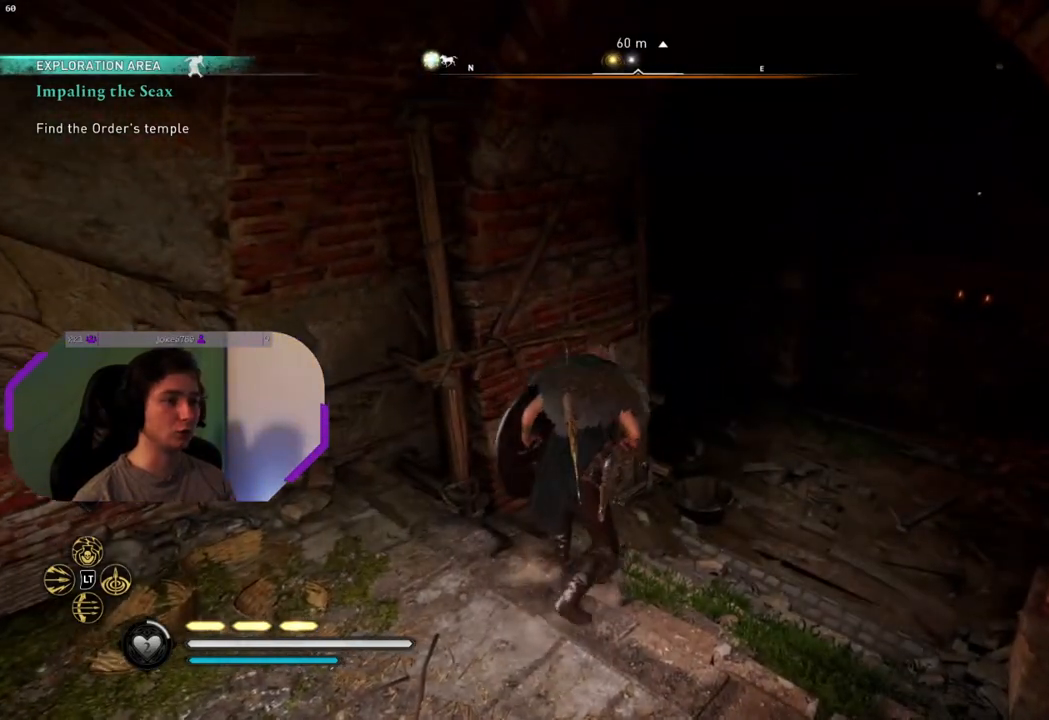
{"buttons": [], "left_stick": "up-right", "right_stick": "left", "events": [[217, "right_stick", "left"]]}
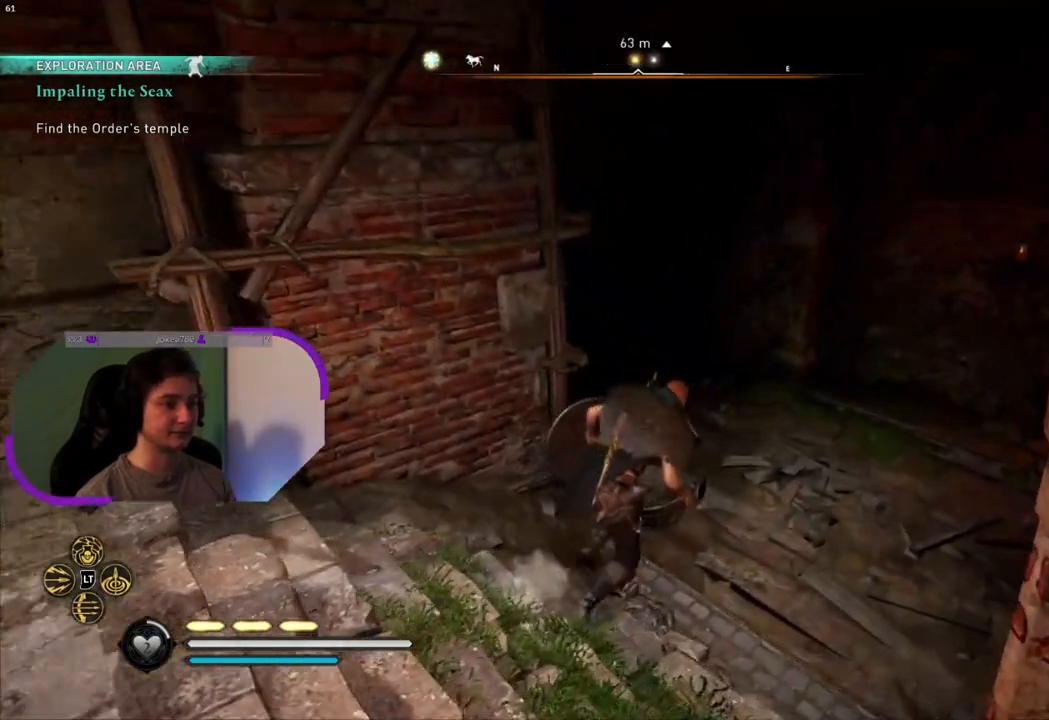
{"buttons": [], "left_stick": "up", "right_stick": "center", "events": [[150, "left_stick", "up"], [200, "right_stick", "center"]]}
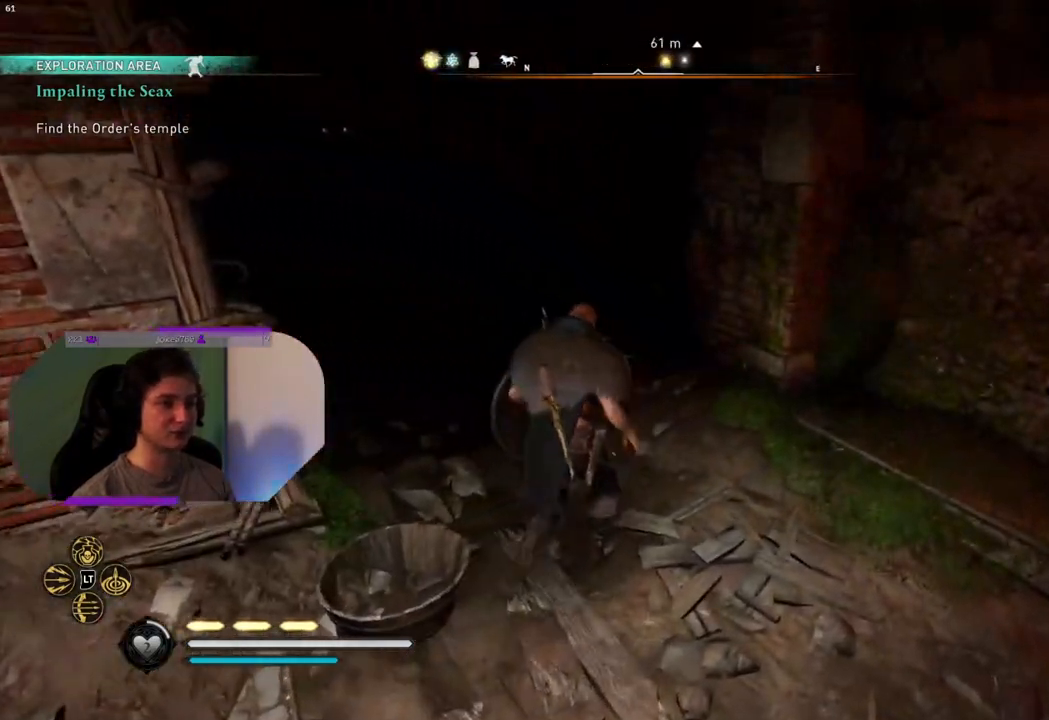
{"buttons": [], "left_stick": "up", "right_stick": "center", "events": []}
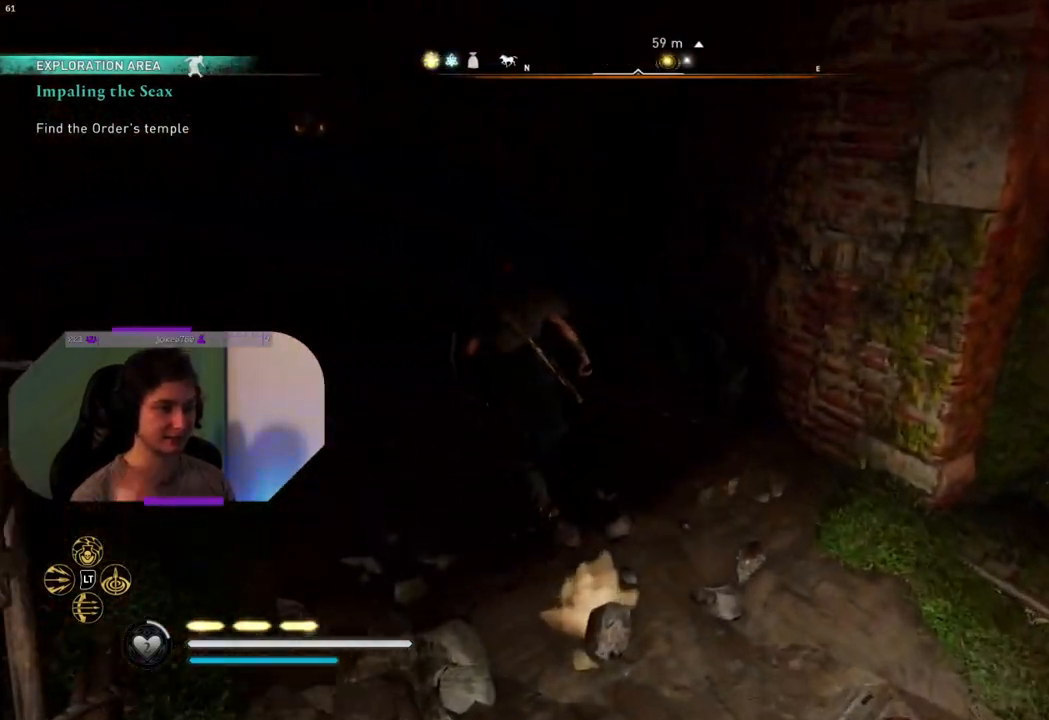
{"buttons": [], "left_stick": "up", "right_stick": "center", "events": []}
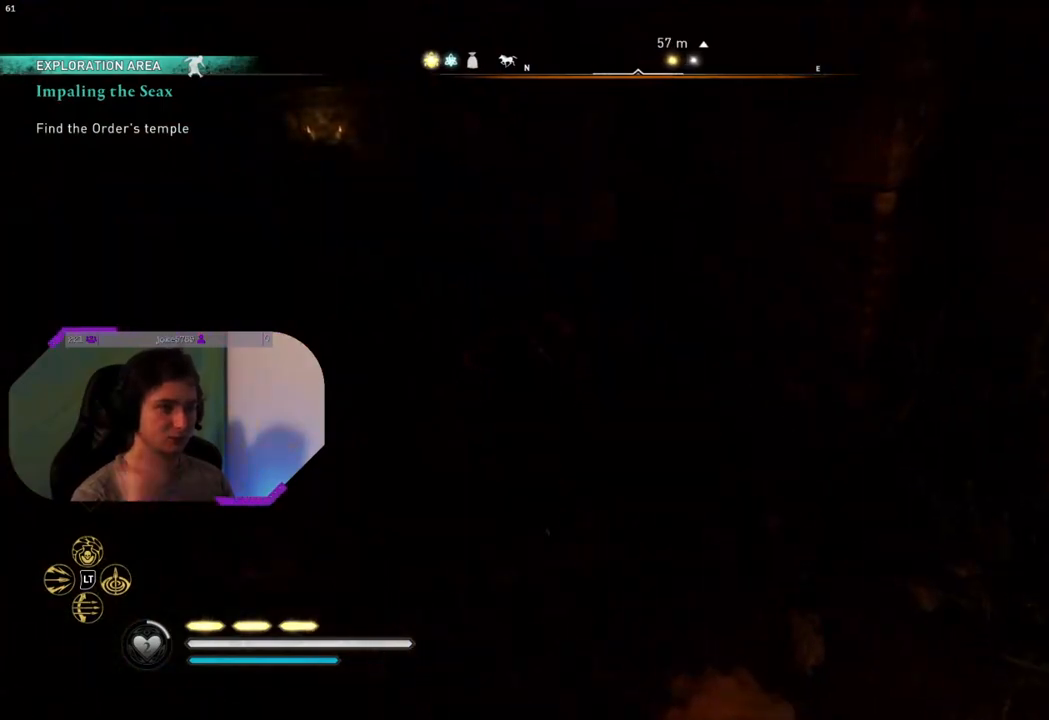
{"buttons": [], "left_stick": "up", "right_stick": "center", "events": []}
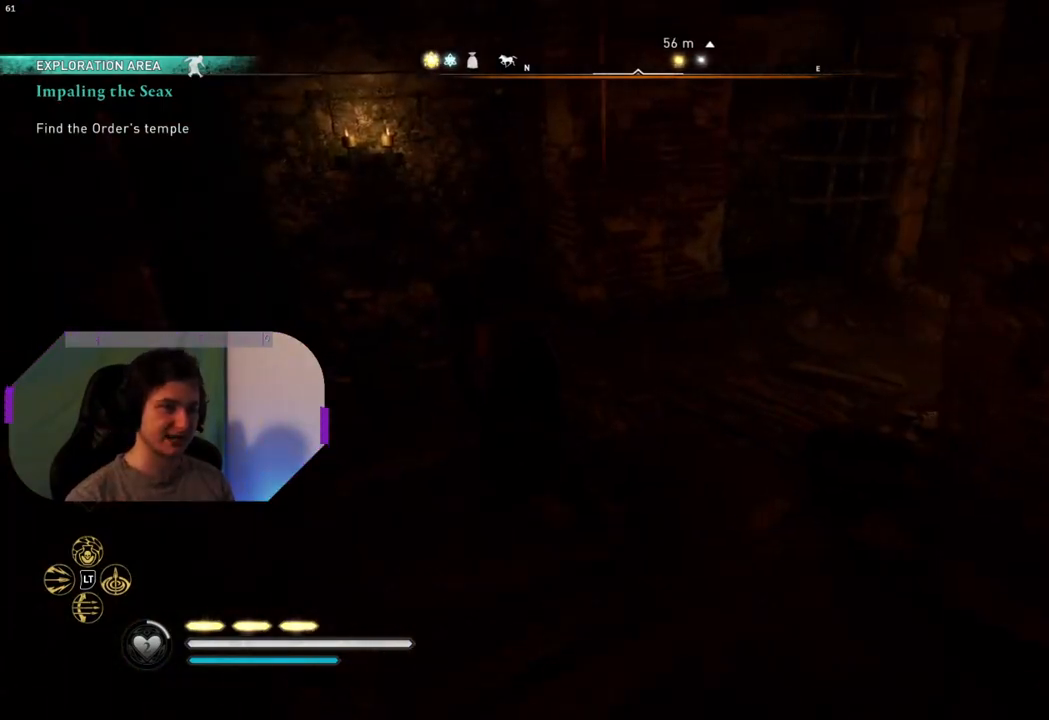
{"buttons": [], "left_stick": "up-right", "right_stick": "right", "events": [[333, "left_stick", "up-right"], [350, "right_stick", "right"]]}
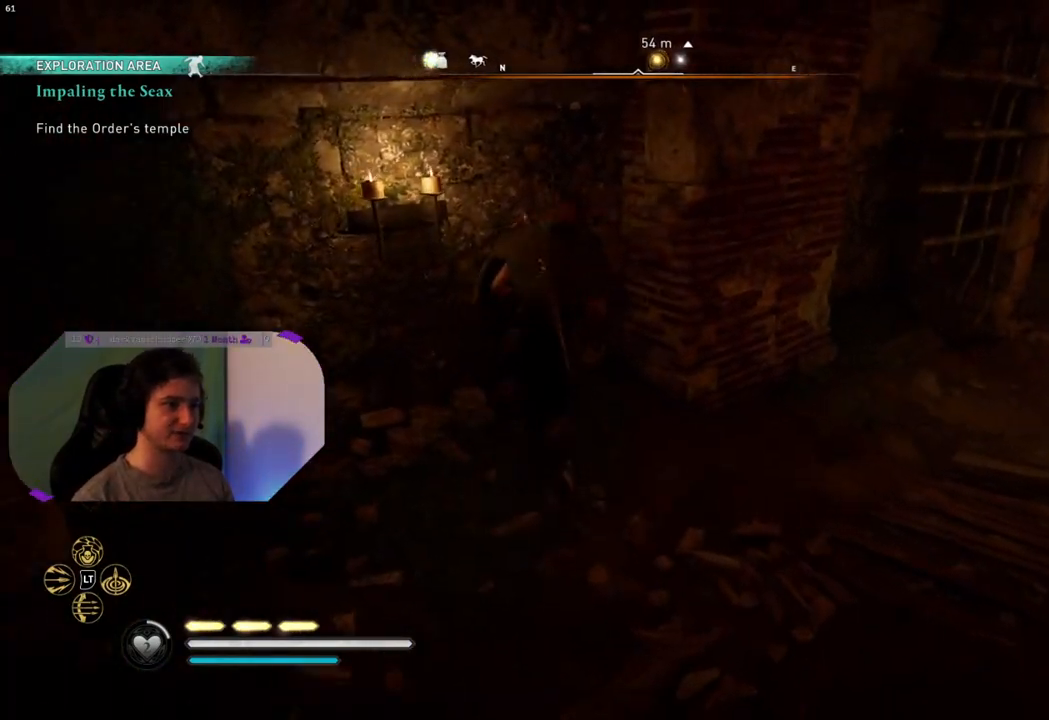
{"buttons": [], "left_stick": "up-right", "right_stick": "center", "events": [[17, "left_stick", "right"], [250, "right_stick", "center"], [300, "left_stick", "up-right"]]}
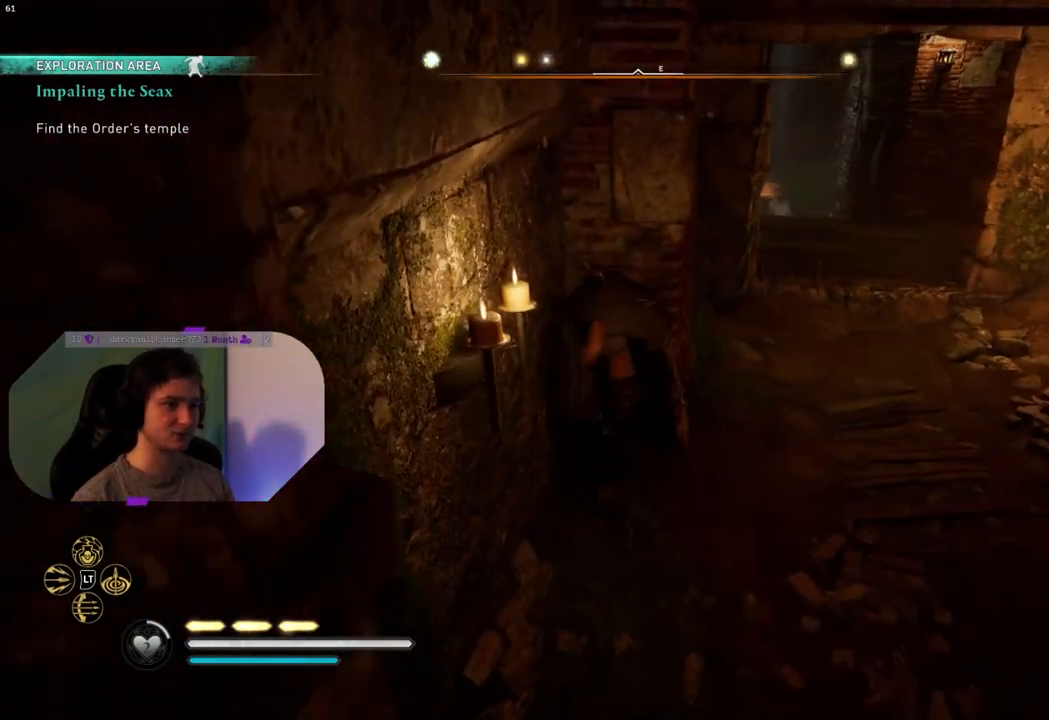
{"buttons": [], "left_stick": "down-right", "right_stick": "right", "events": [[83, "left_stick", "right"], [267, "left_stick", "down-right"], [317, "right_stick", "right"]]}
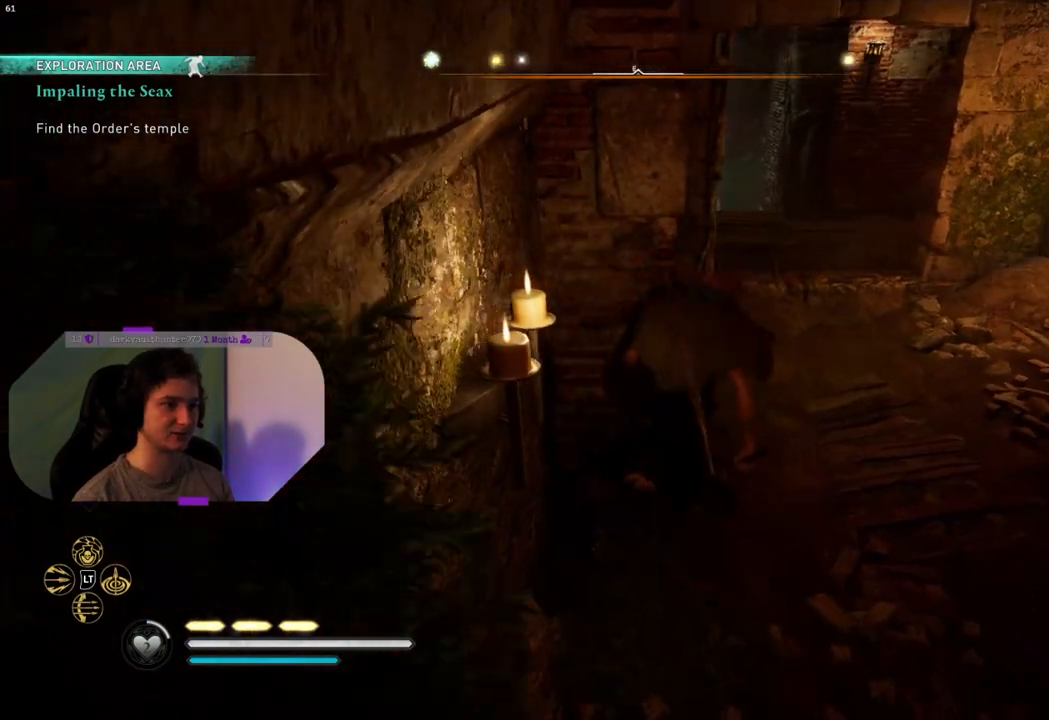
{"buttons": [], "left_stick": "up", "right_stick": "left", "events": [[33, "left_stick", "up-right"], [33, "right_stick", "center"], [233, "left_stick", "up"], [350, "right_stick", "left"]]}
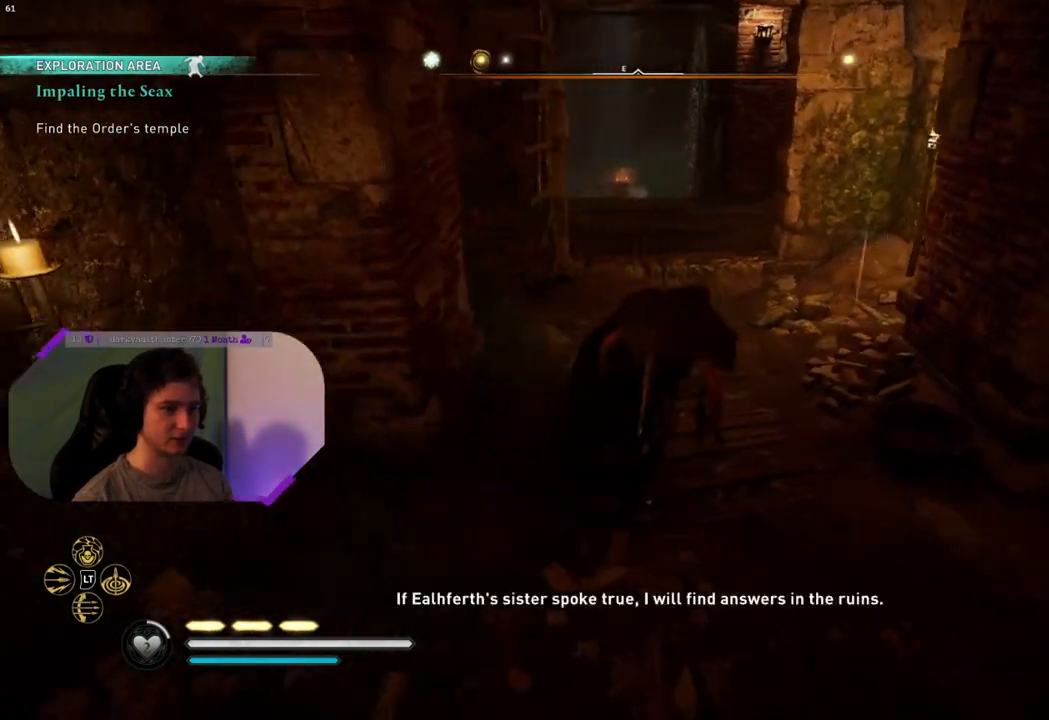
{"buttons": [], "left_stick": "up", "right_stick": "center", "events": [[133, "right_stick", "center"]]}
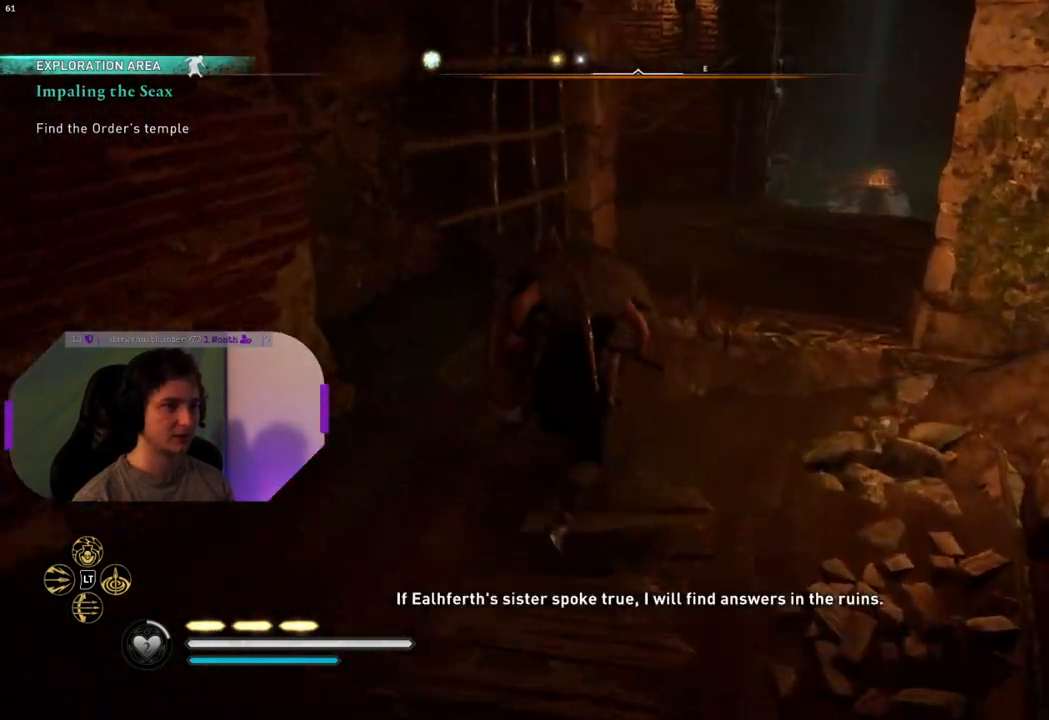
{"buttons": [], "left_stick": "up", "right_stick": "center", "events": [[67, "right_stick", "right"], [300, "right_stick", "center"]]}
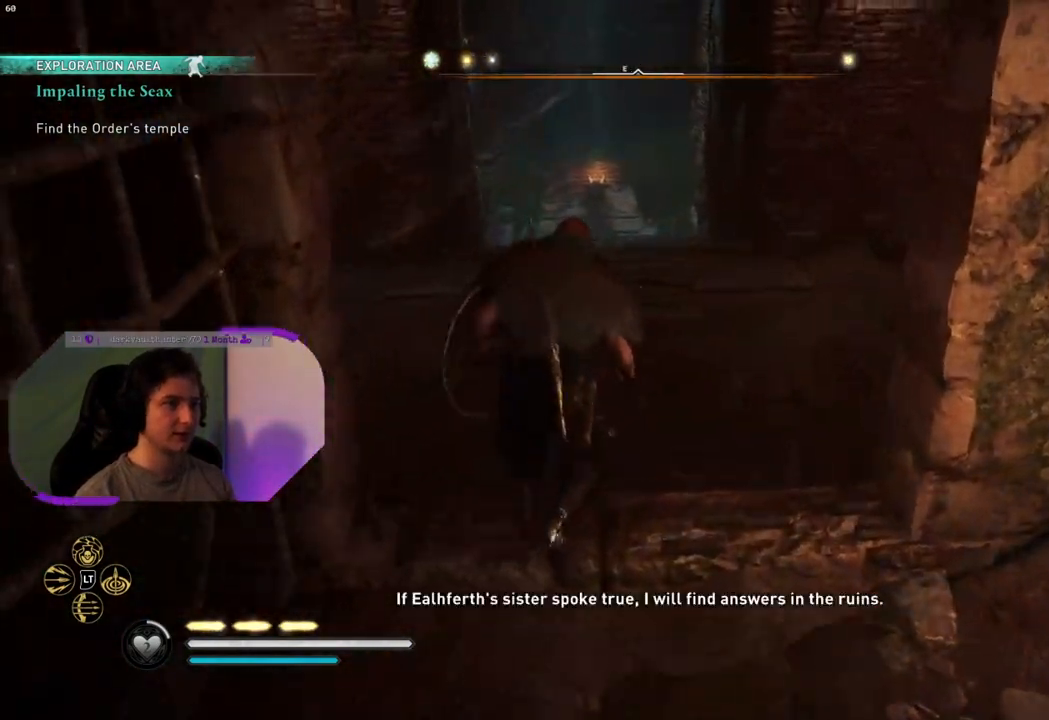
{"buttons": [], "left_stick": "up", "right_stick": "center", "events": []}
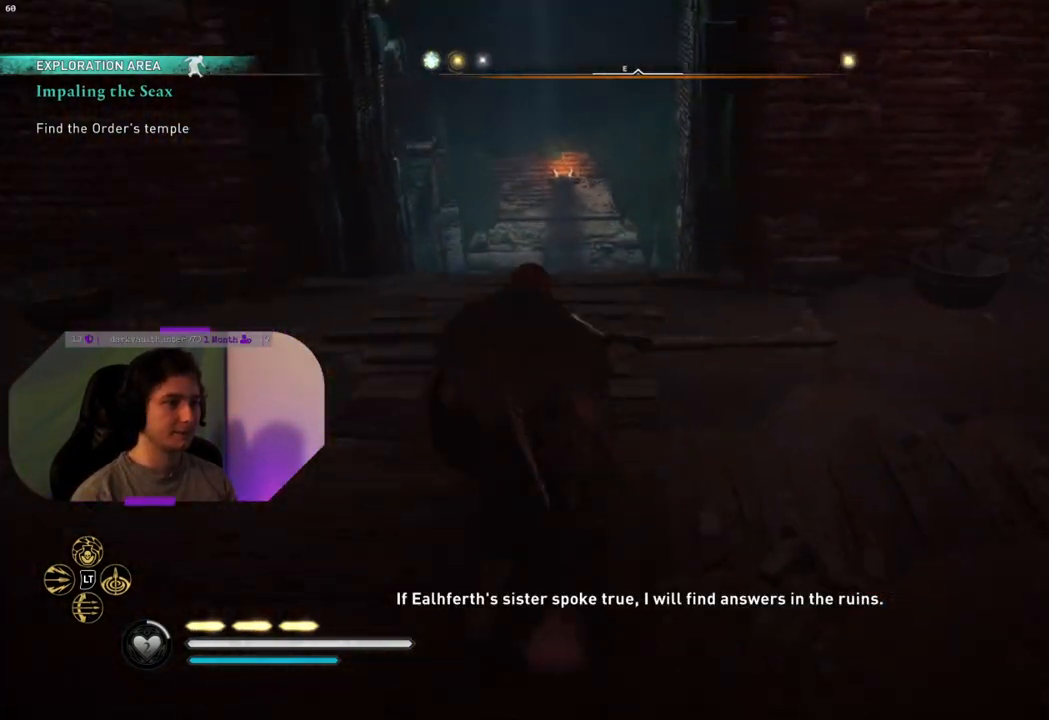
{"buttons": [], "left_stick": "up", "right_stick": "center", "events": [[233, "right_stick", "right"], [450, "right_stick", "center"]]}
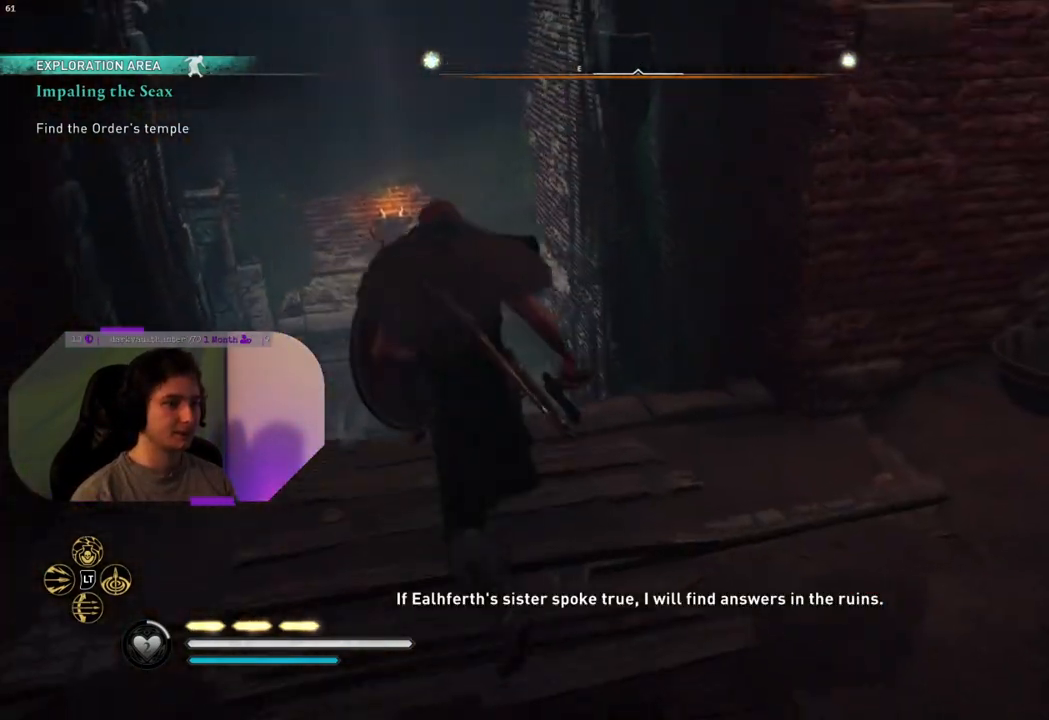
{"buttons": [], "left_stick": "up", "right_stick": "left", "events": [[350, "right_stick", "left"]]}
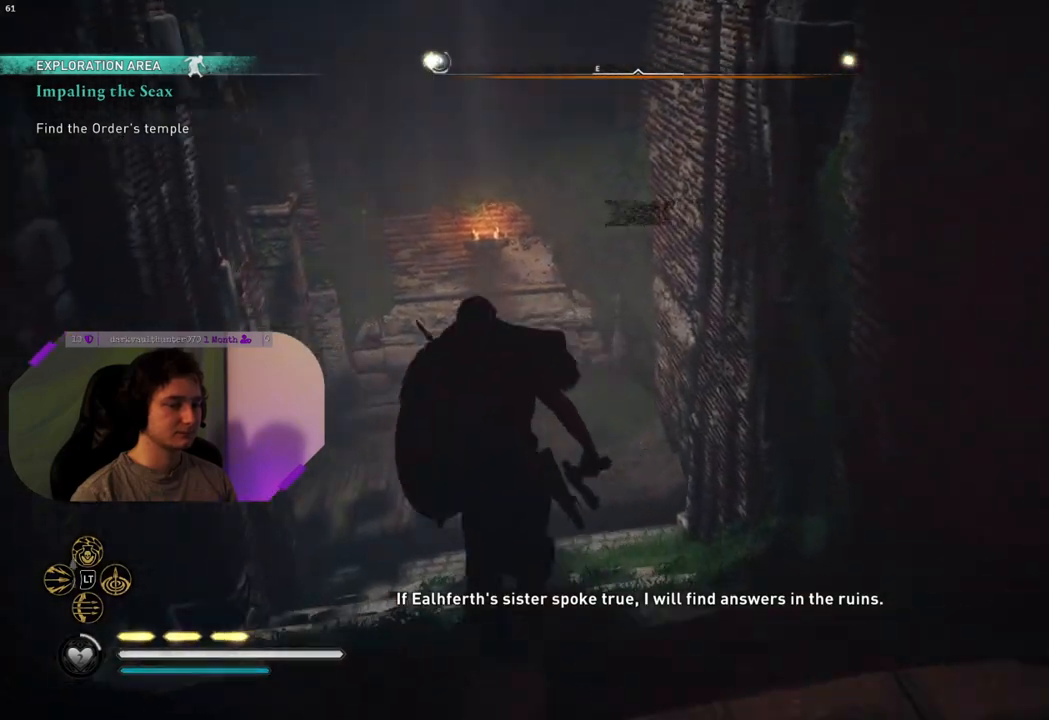
{"buttons": [], "left_stick": "up", "right_stick": "center", "events": [[167, "right_stick", "center"]]}
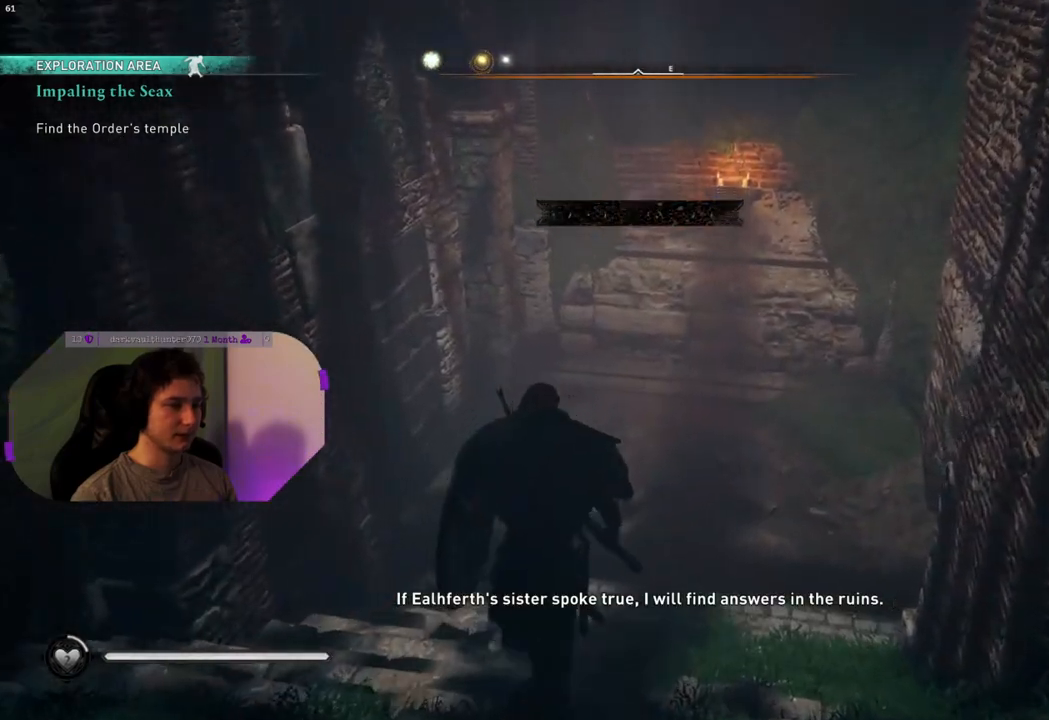
{"buttons": [], "left_stick": "up", "right_stick": "left", "events": [[217, "right_stick", "left"]]}
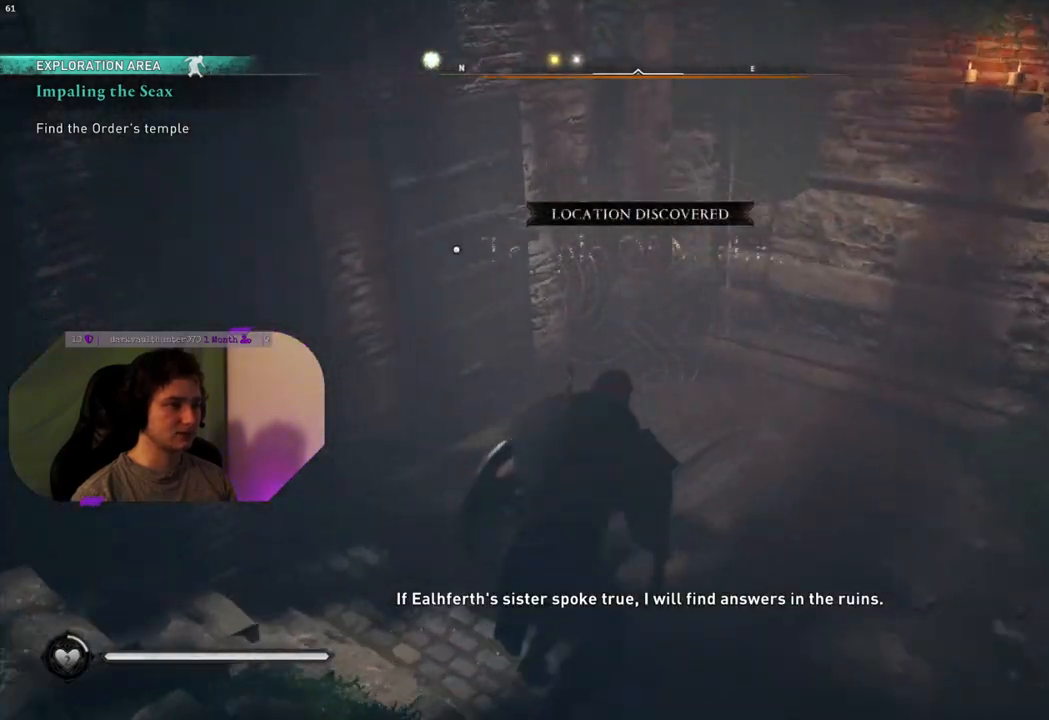
{"buttons": [], "left_stick": "up", "right_stick": "center", "events": [[250, "right_stick", "center"]]}
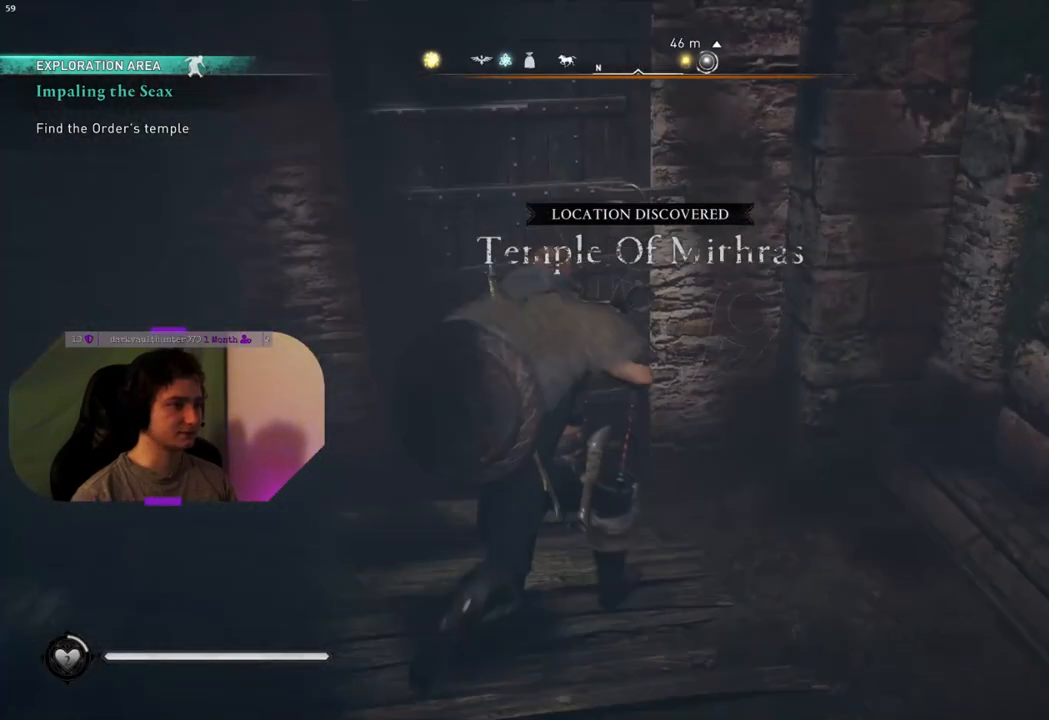
{"buttons": [], "left_stick": "center", "right_stick": "center", "events": [[33, "left_stick", "center"], [267, "TRIANGLE", "down"], [433, "TRIANGLE", "up"]]}
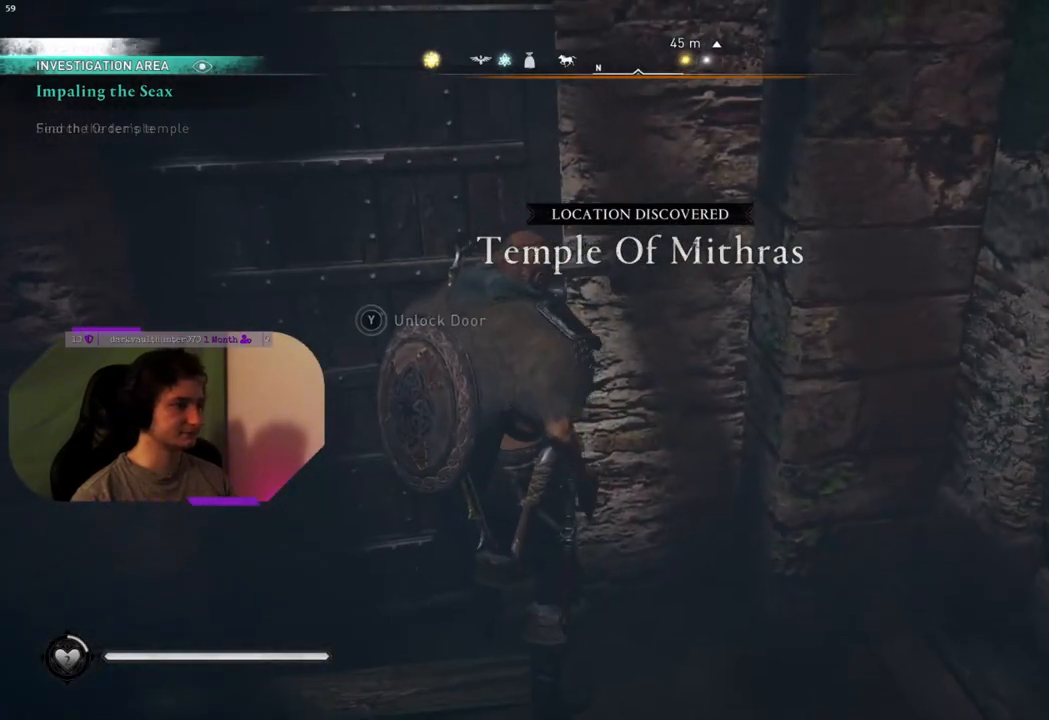
{"buttons": ["TRIANGLE"], "left_stick": "center", "right_stick": "center", "events": [[333, "TRIANGLE", "down"]]}
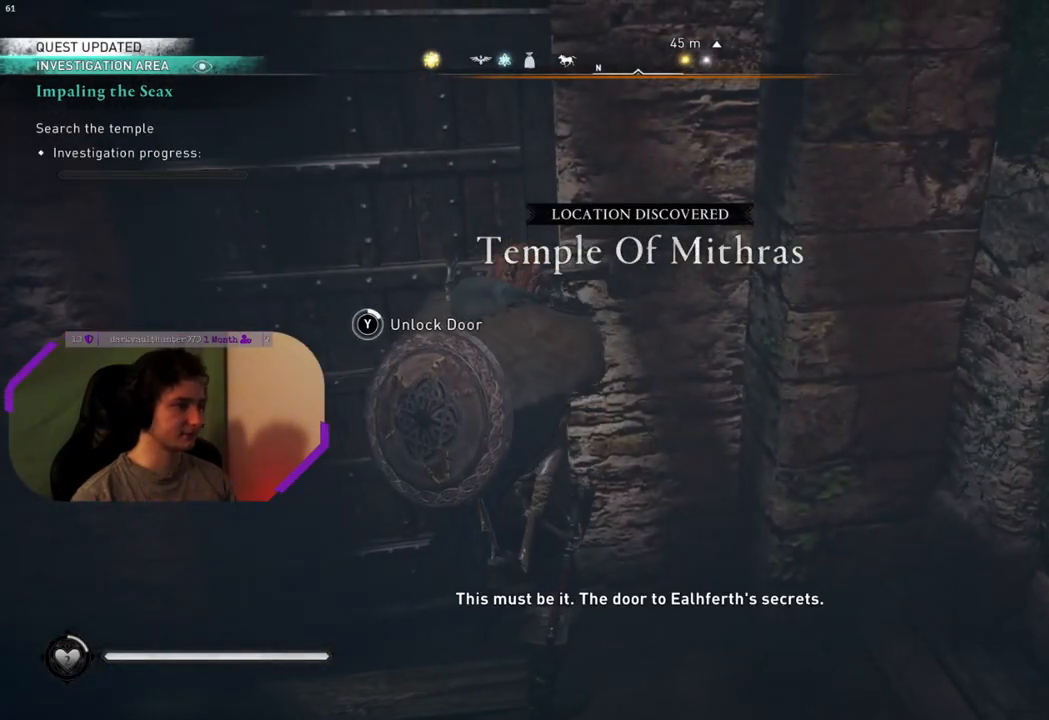
{"buttons": ["TRIANGLE"], "left_stick": "center", "right_stick": "center", "events": []}
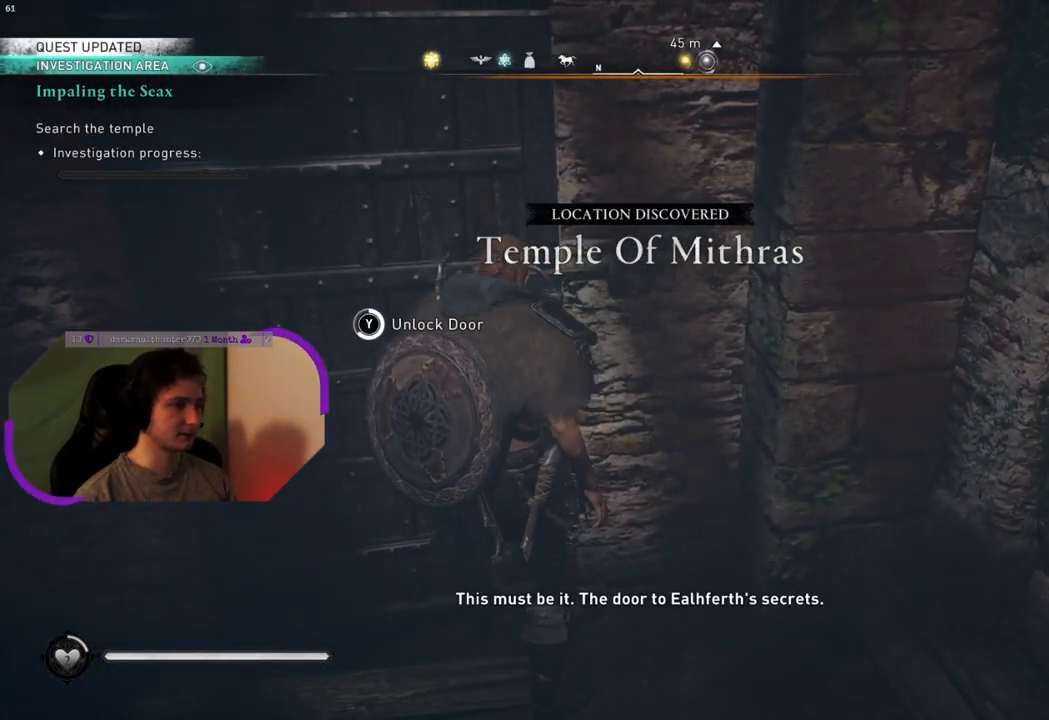
{"buttons": ["TRIANGLE"], "left_stick": "center", "right_stick": "center", "events": []}